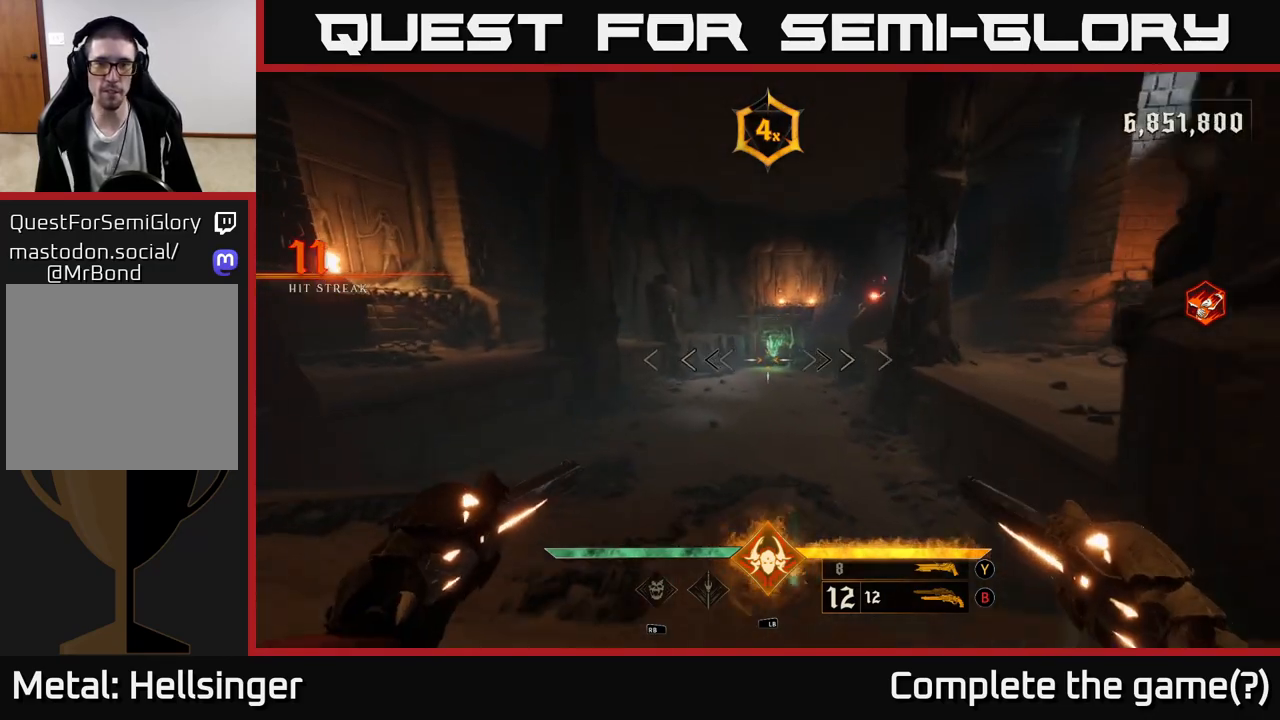
Gameplay with a controller (Xbox layout); each line is a JSON object with the inputs held at the frame after it. "events" lists button and stick changes between this image and that frame as [ms after this image, input, new state], when the widget could be followed in between.
{"buttons": [], "left_stick": "up-right", "right_stick": "center", "events": [[183, "left_stick", "up"], [217, "A", "down"], [350, "A", "up"], [467, "left_stick", "up-right"]]}
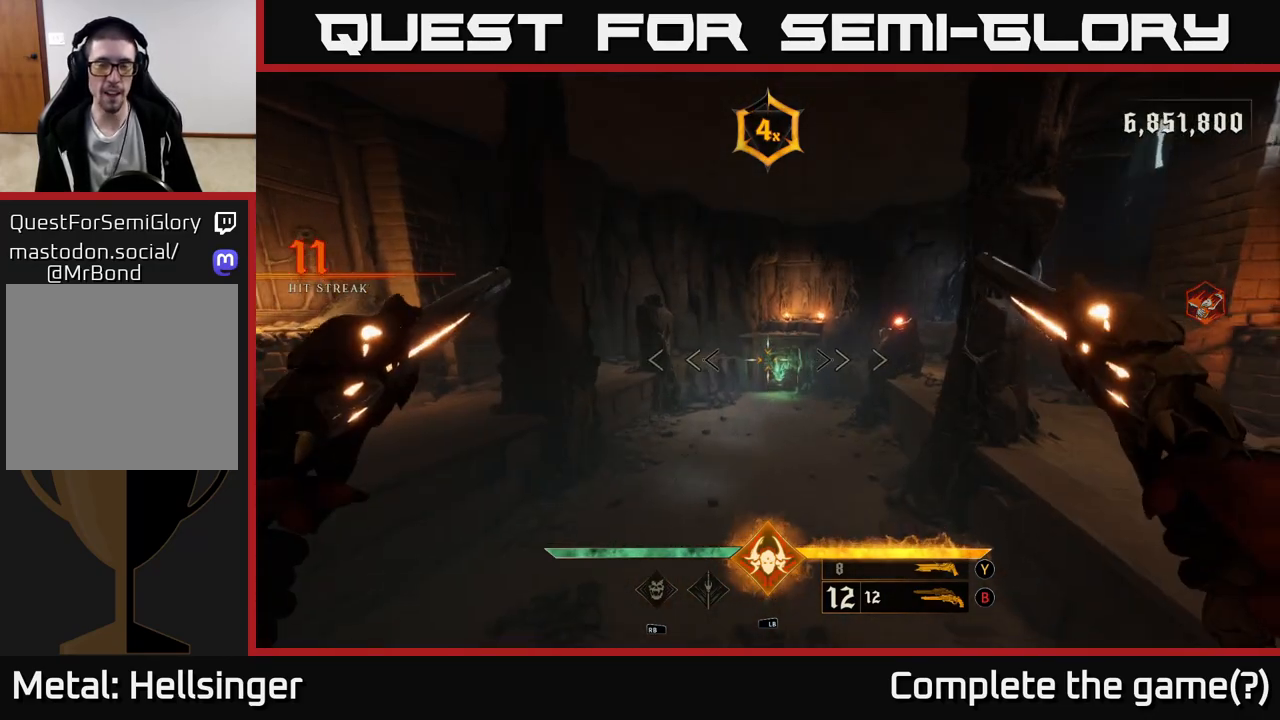
{"buttons": [], "left_stick": "up-right", "right_stick": "right", "events": [[183, "A", "down"], [283, "A", "up"], [450, "right_stick", "right"]]}
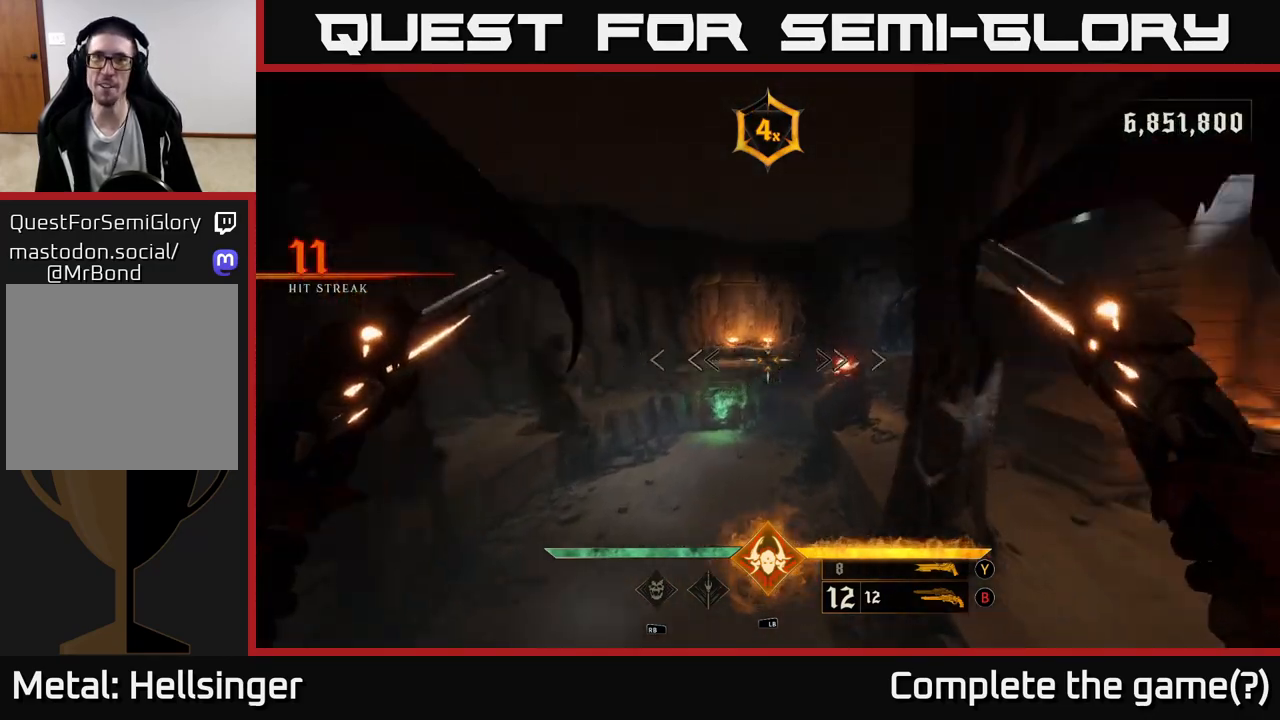
{"buttons": [], "left_stick": "up-left", "right_stick": "right", "events": [[200, "L2", "down"], [400, "L2", "up"], [450, "left_stick", "up-left"]]}
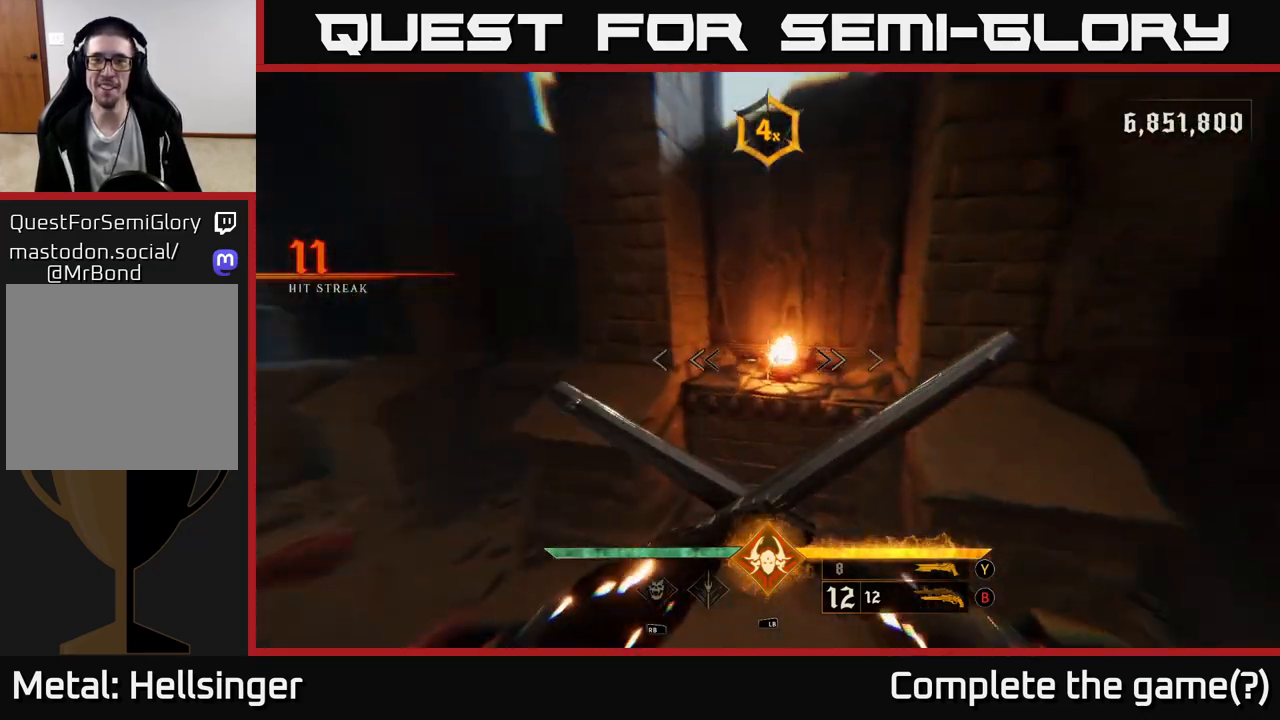
{"buttons": [], "left_stick": "left", "right_stick": "right", "events": [[333, "left_stick", "left"]]}
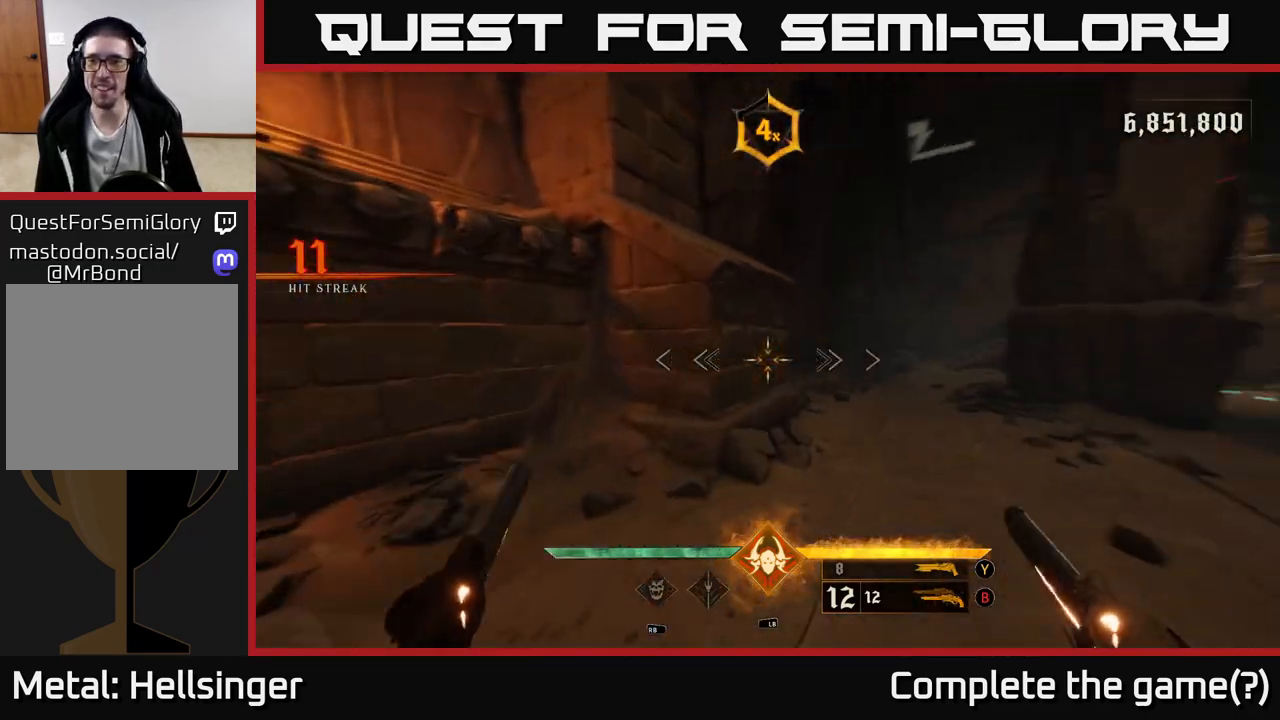
{"buttons": [], "left_stick": "up-left", "right_stick": "right", "events": [[17, "left_stick", "center"], [217, "left_stick", "left"], [400, "left_stick", "up-left"]]}
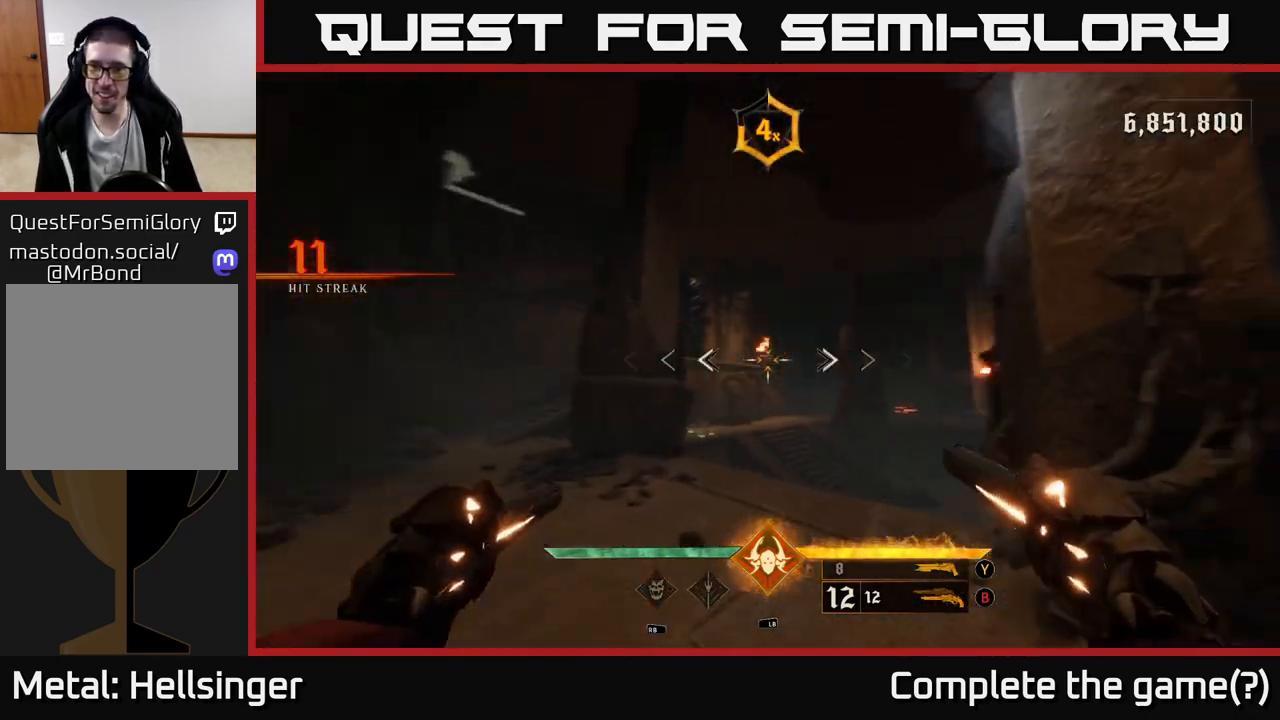
{"buttons": [], "left_stick": "left", "right_stick": "right", "events": [[200, "left_stick", "left"]]}
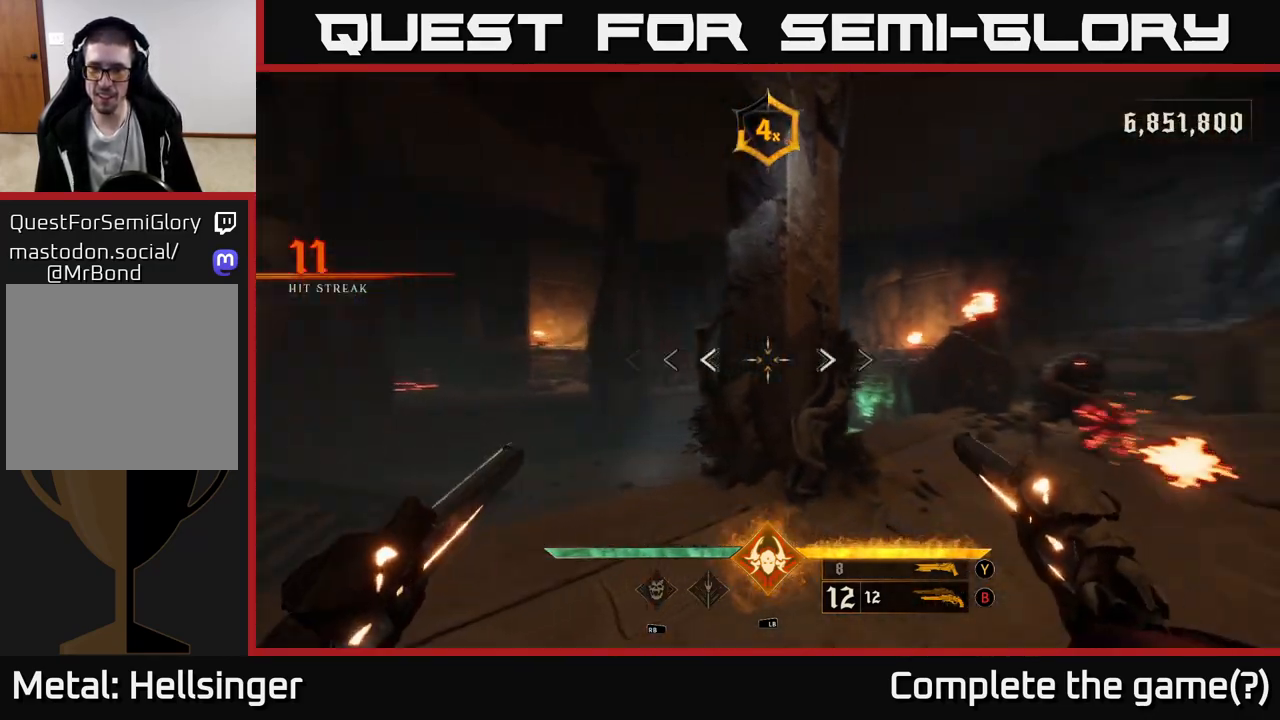
{"buttons": ["R2"], "left_stick": "down-left", "right_stick": "center", "events": [[167, "left_stick", "center"], [367, "left_stick", "down-left"], [467, "R2", "down"], [500, "right_stick", "center"]]}
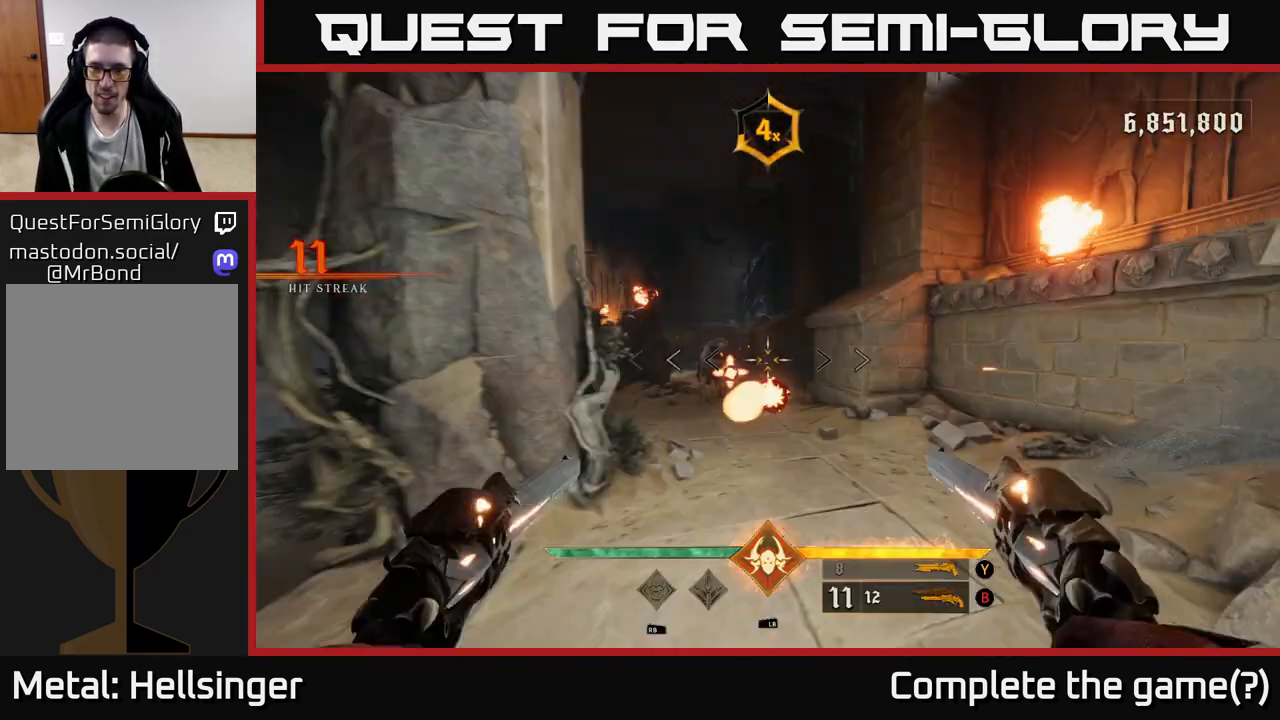
{"buttons": [], "left_stick": "up-right", "right_stick": "center", "events": [[50, "R2", "up"], [283, "left_stick", "center"], [433, "R2", "down"], [433, "left_stick", "up-right"], [483, "R2", "up"]]}
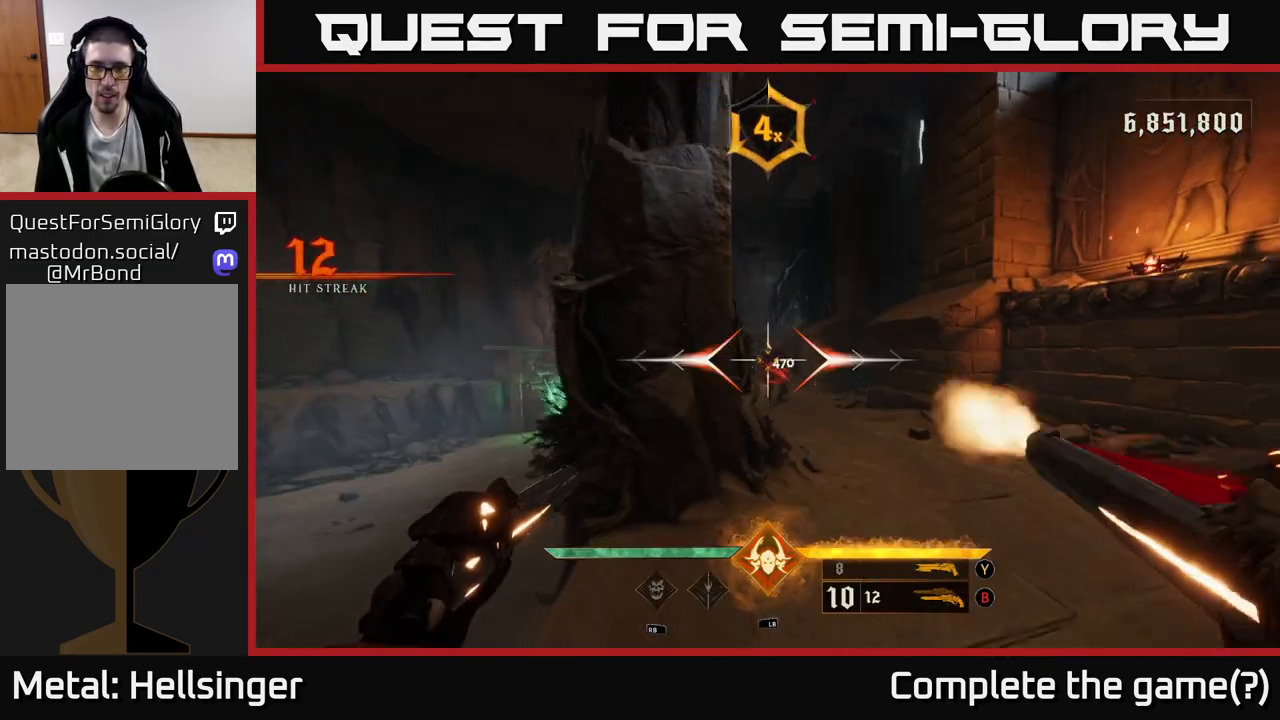
{"buttons": [], "left_stick": "center", "right_stick": "center", "events": [[50, "left_stick", "up-left"], [150, "left_stick", "up-right"], [367, "R2", "down"], [367, "right_stick", "left"], [417, "left_stick", "center"], [450, "R2", "up"], [450, "right_stick", "center"]]}
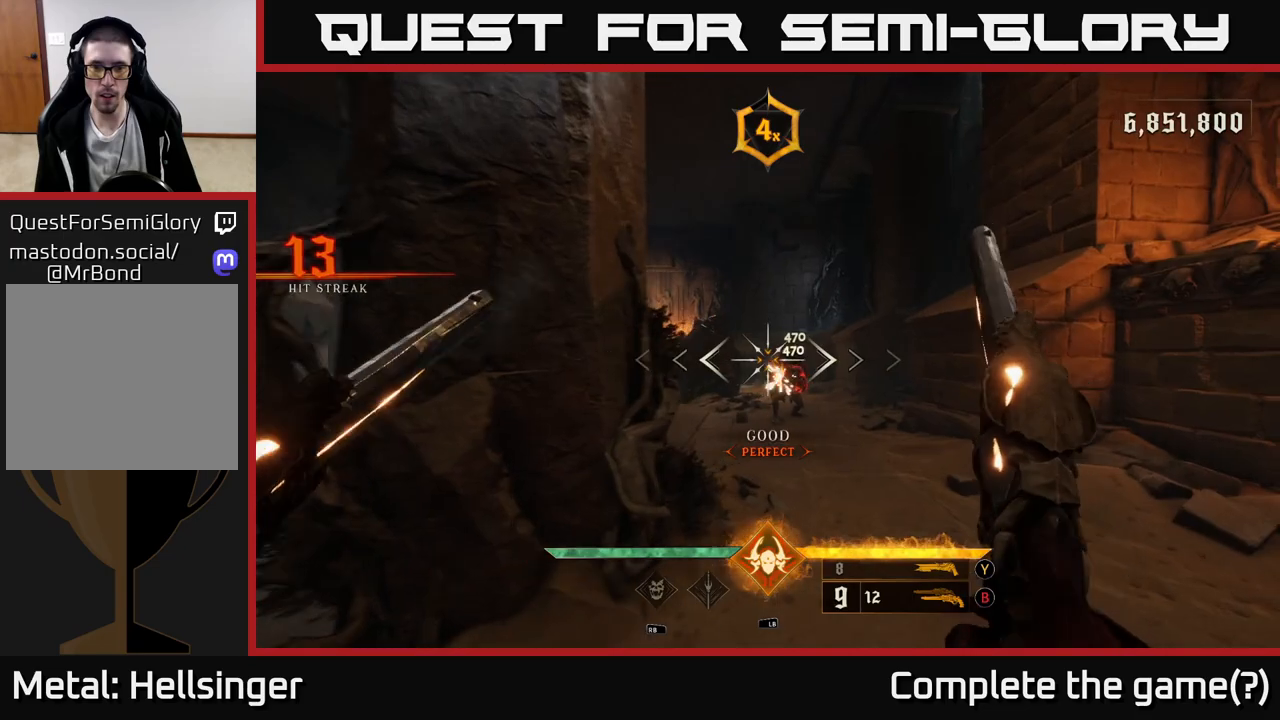
{"buttons": [], "left_stick": "up", "right_stick": "center", "events": [[17, "left_stick", "right"], [217, "left_stick", "up"], [400, "right_stick", "down-left"], [483, "right_stick", "center"]]}
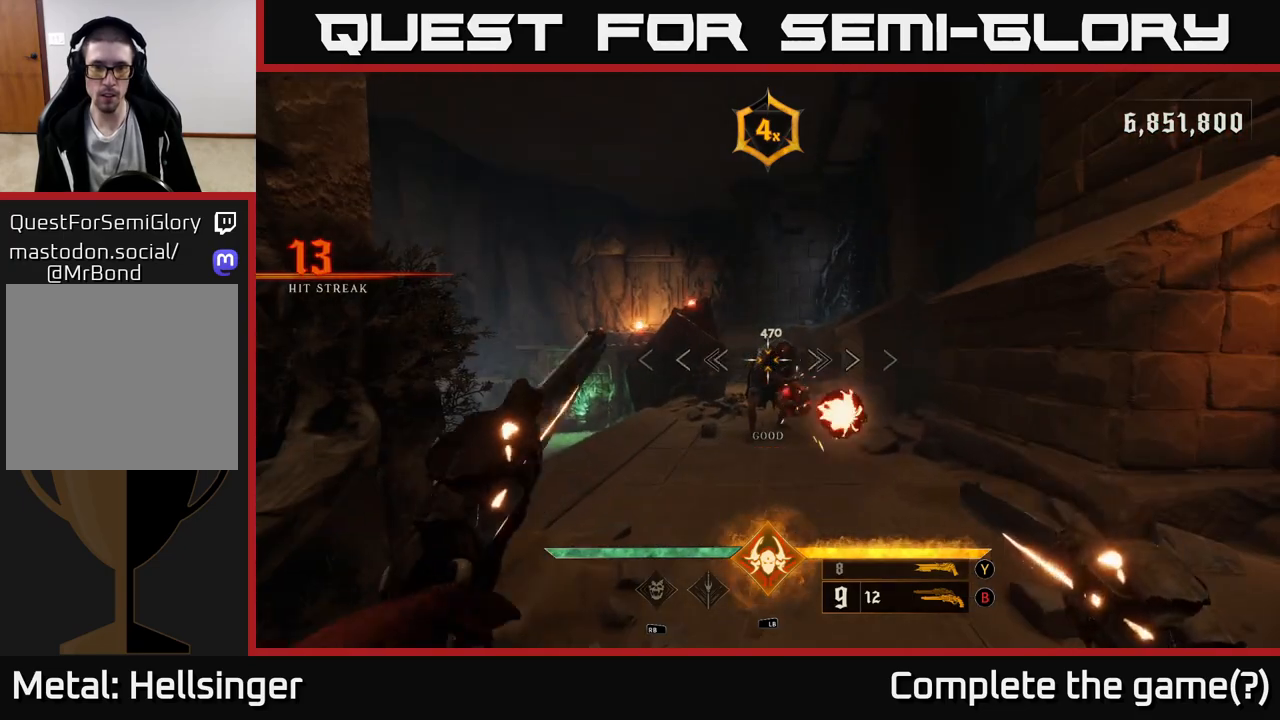
{"buttons": [], "left_stick": "down-left", "right_stick": "center", "events": [[17, "left_stick", "center"], [267, "left_stick", "down-left"], [300, "R2", "down"], [400, "R2", "up"]]}
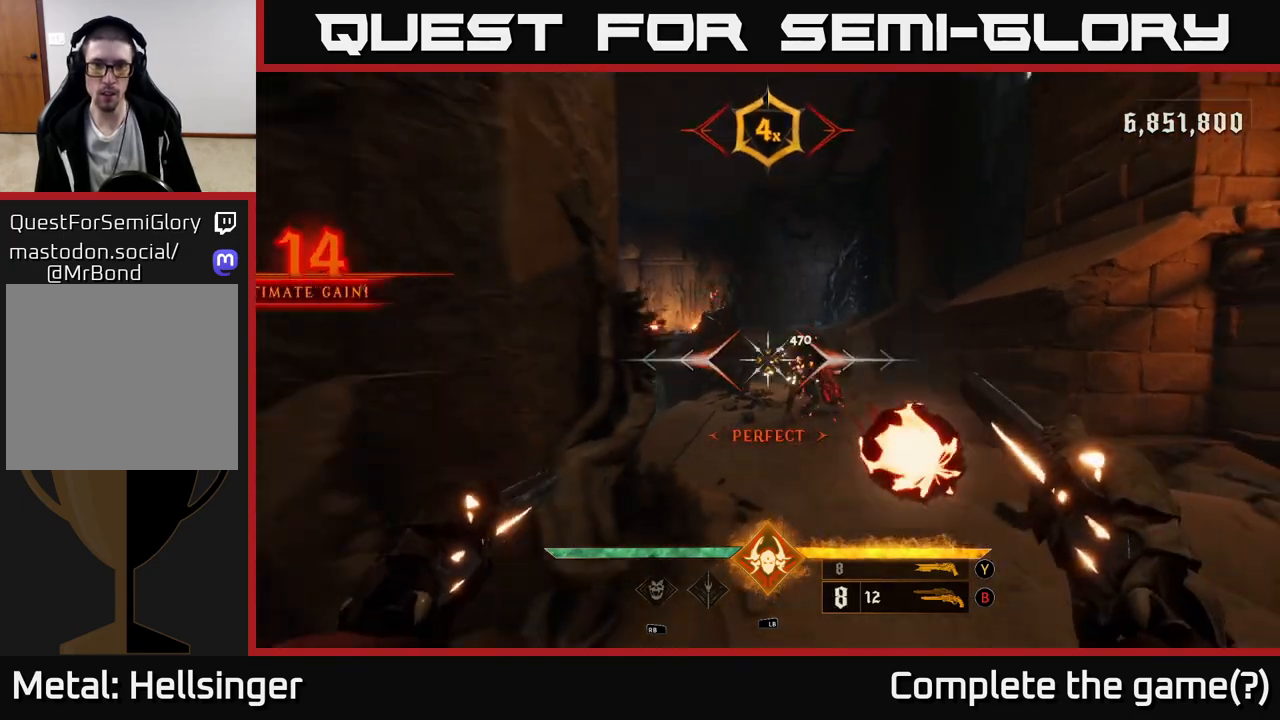
{"buttons": [], "left_stick": "center", "right_stick": "center", "events": [[17, "right_stick", "right"], [133, "right_stick", "center"], [167, "left_stick", "down-right"], [233, "left_stick", "up-right"], [350, "left_stick", "center"]]}
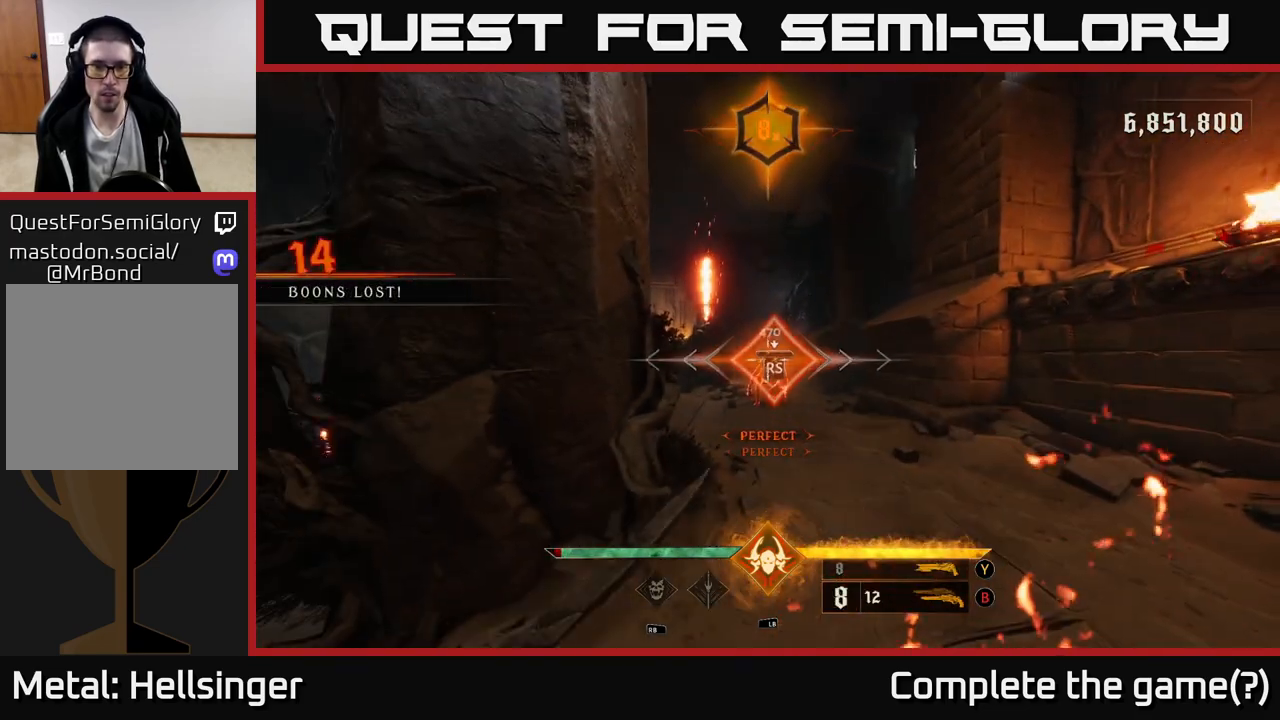
{"buttons": [], "left_stick": "up-right", "right_stick": "left", "events": [[283, "right_stick", "left"], [333, "left_stick", "right"], [450, "left_stick", "up-right"]]}
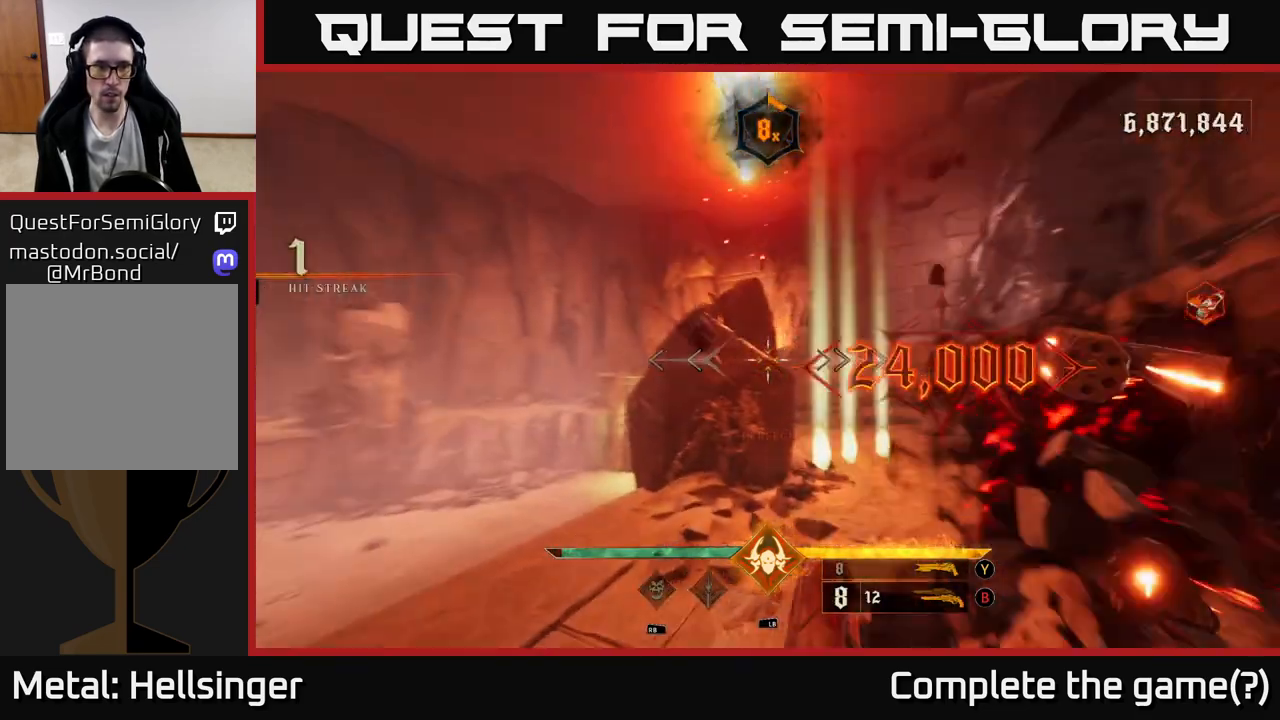
{"buttons": [], "left_stick": "right", "right_stick": "left", "events": [[183, "left_stick", "right"], [333, "right_stick", "down"], [450, "right_stick", "left"]]}
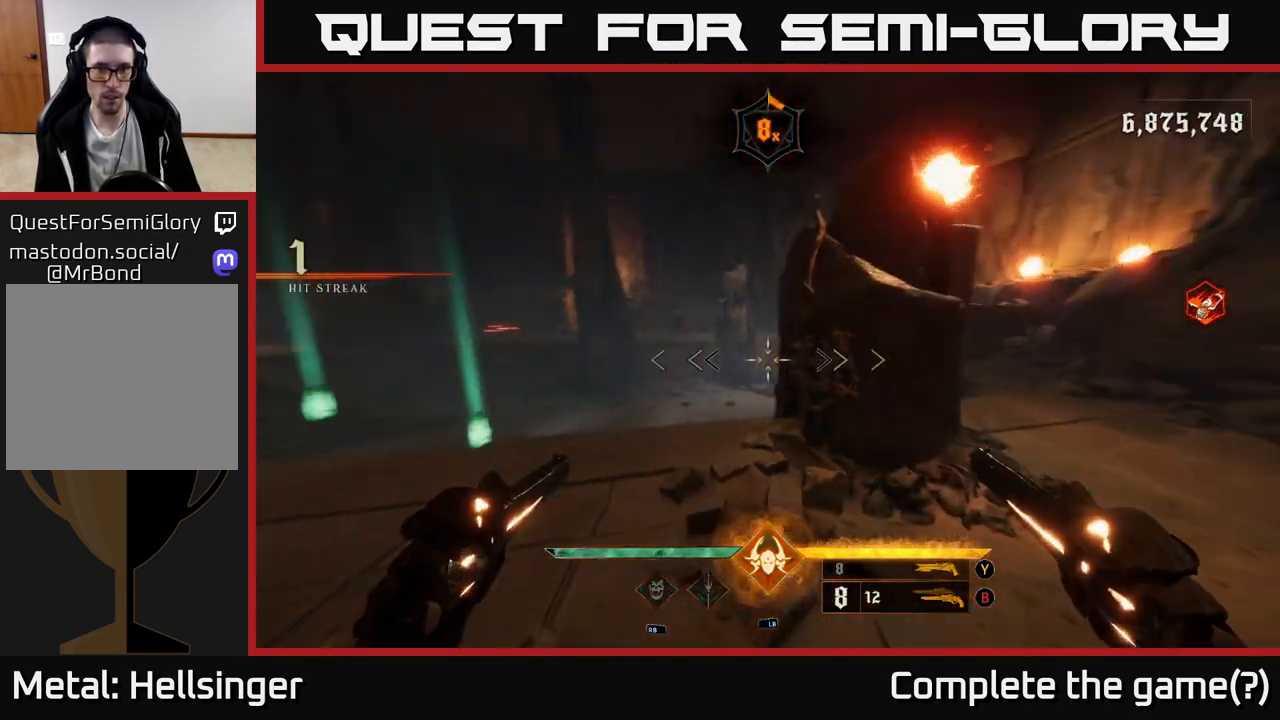
{"buttons": [], "left_stick": "up", "right_stick": "center", "events": [[17, "left_stick", "up-right"], [183, "left_stick", "up"], [267, "right_stick", "center"]]}
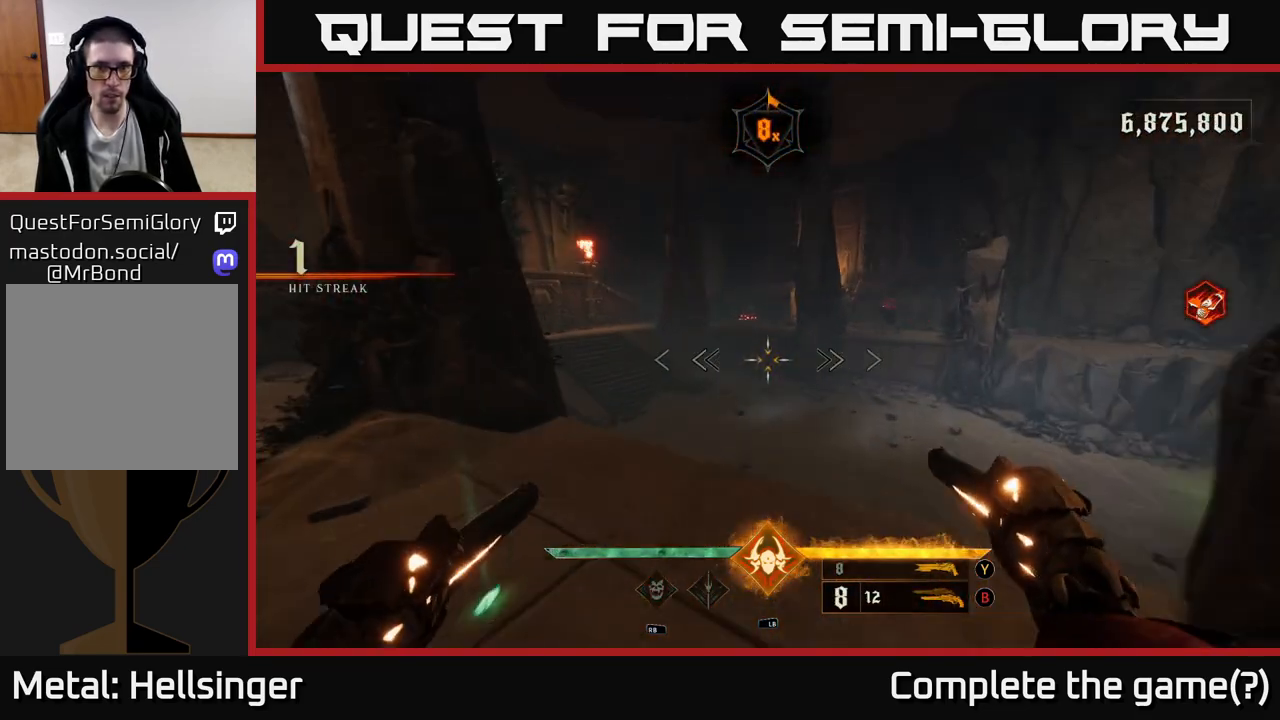
{"buttons": [], "left_stick": "center", "right_stick": "center", "events": [[167, "right_stick", "up-right"], [183, "left_stick", "center"], [333, "right_stick", "center"]]}
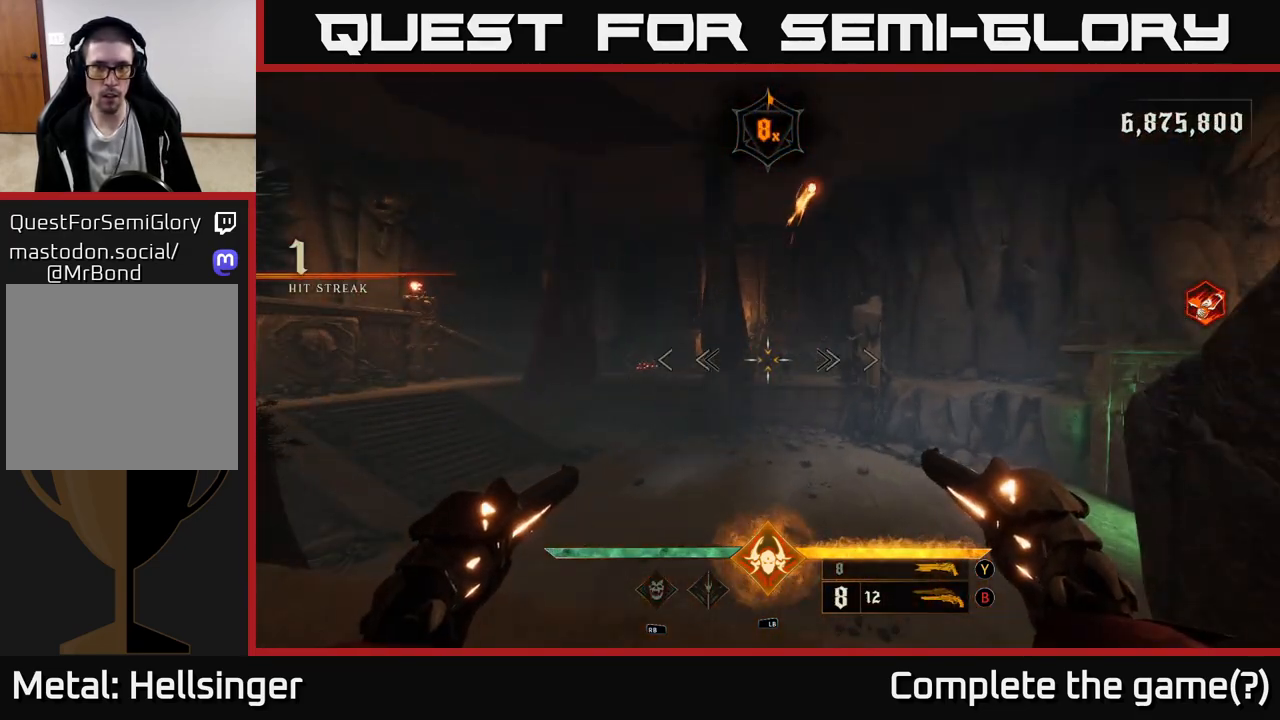
{"buttons": [], "left_stick": "up", "right_stick": "left", "events": [[83, "right_stick", "right"], [117, "R2", "down"], [117, "left_stick", "up-left"], [133, "right_stick", "center"], [217, "R2", "up"], [217, "left_stick", "up"], [483, "right_stick", "left"]]}
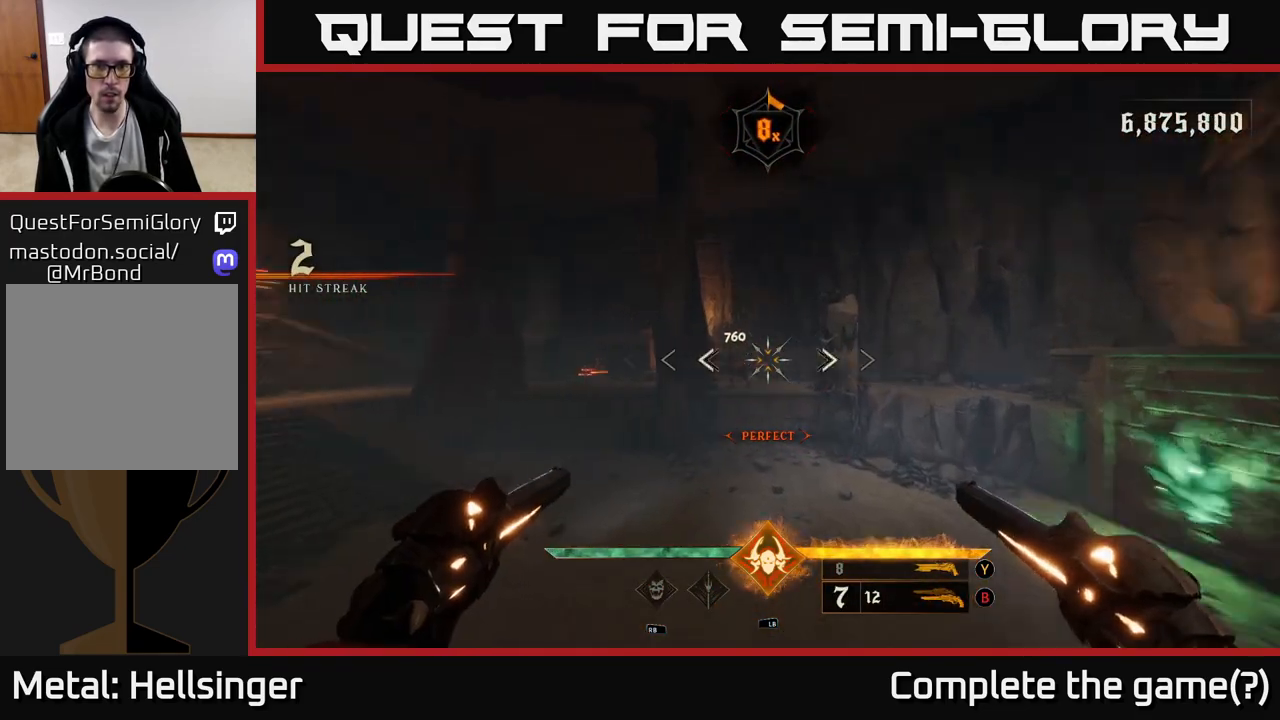
{"buttons": [], "left_stick": "up", "right_stick": "up", "events": [[67, "R2", "down"], [67, "right_stick", "center"], [133, "R2", "up"], [467, "right_stick", "up"]]}
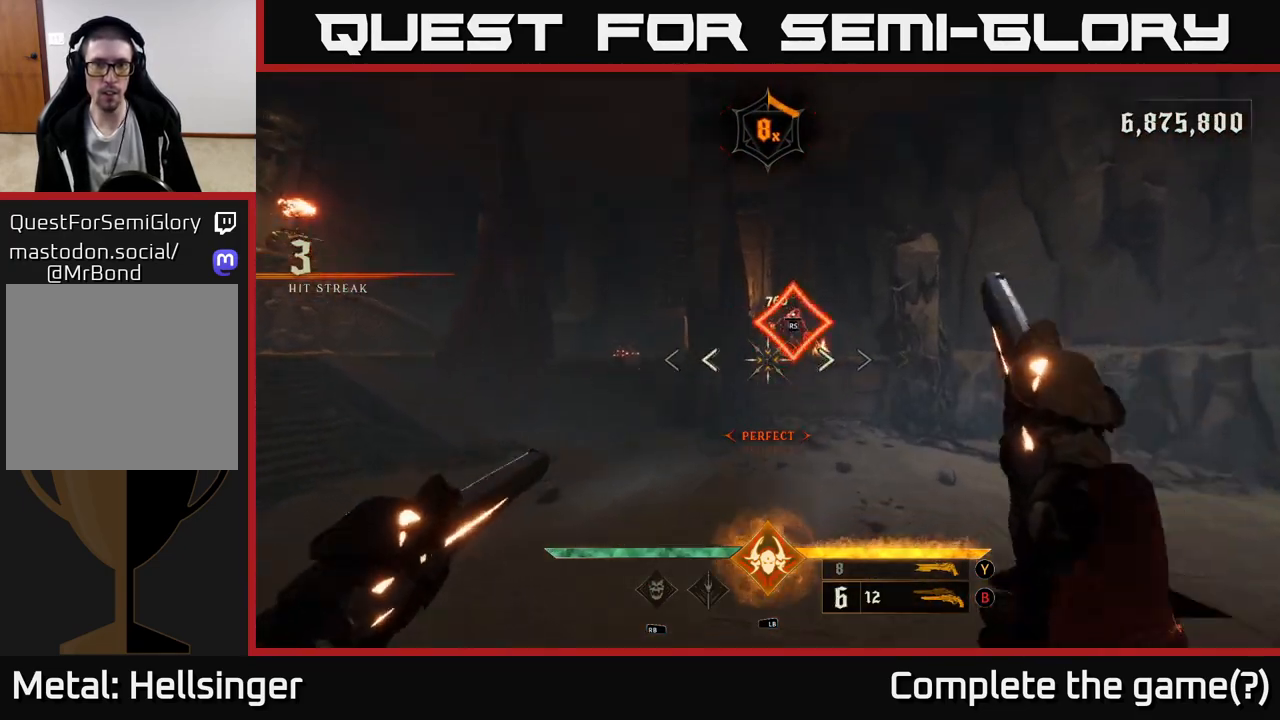
{"buttons": [], "left_stick": "center", "right_stick": "center", "events": [[167, "right_stick", "center"], [300, "left_stick", "center"]]}
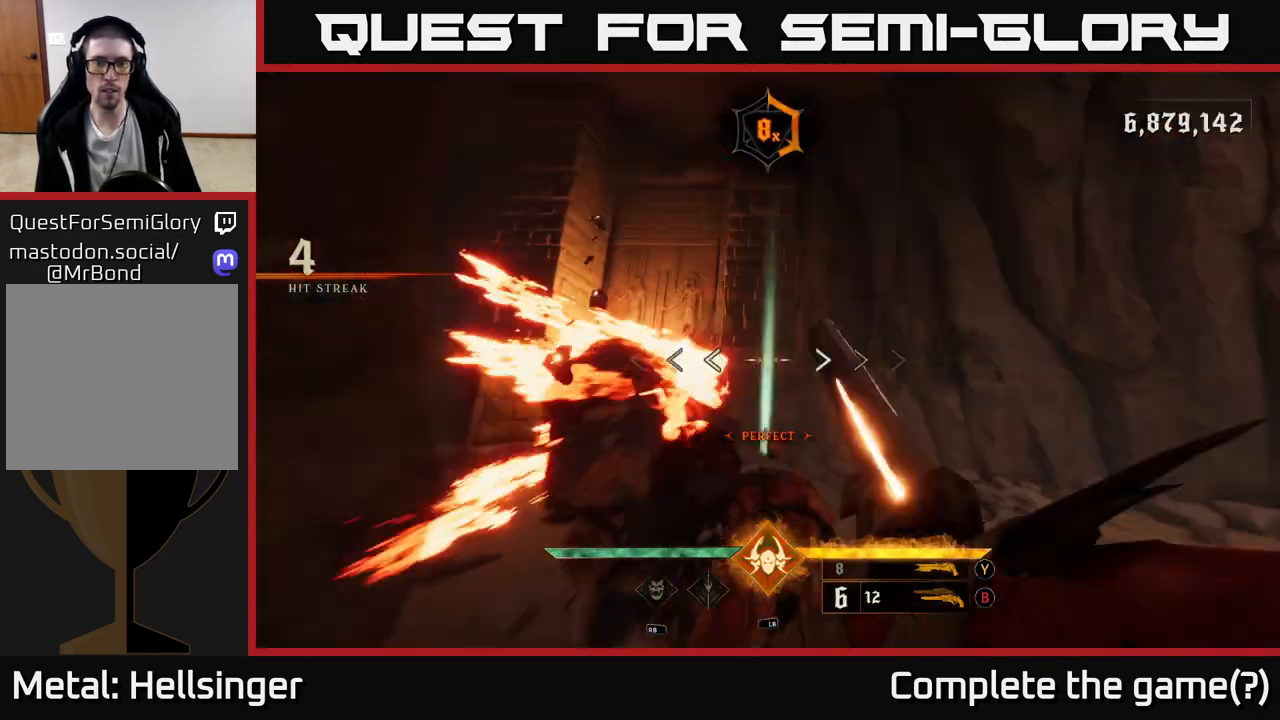
{"buttons": [], "left_stick": "up-left", "right_stick": "center", "events": [[33, "left_stick", "up"], [283, "left_stick", "up-left"], [400, "X", "down"], [500, "X", "up"]]}
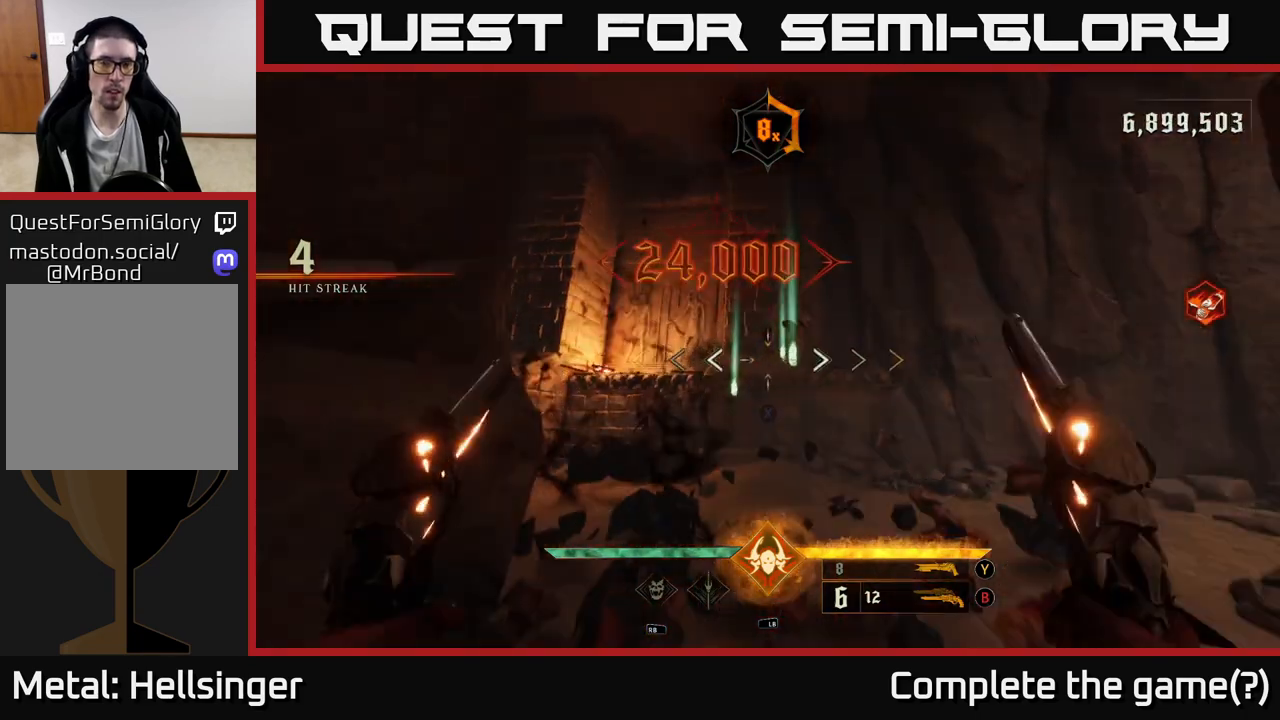
{"buttons": ["A"], "left_stick": "center", "right_stick": "center", "events": [[117, "left_stick", "up-right"], [167, "right_stick", "left"], [267, "right_stick", "center"], [317, "left_stick", "center"], [383, "A", "down"]]}
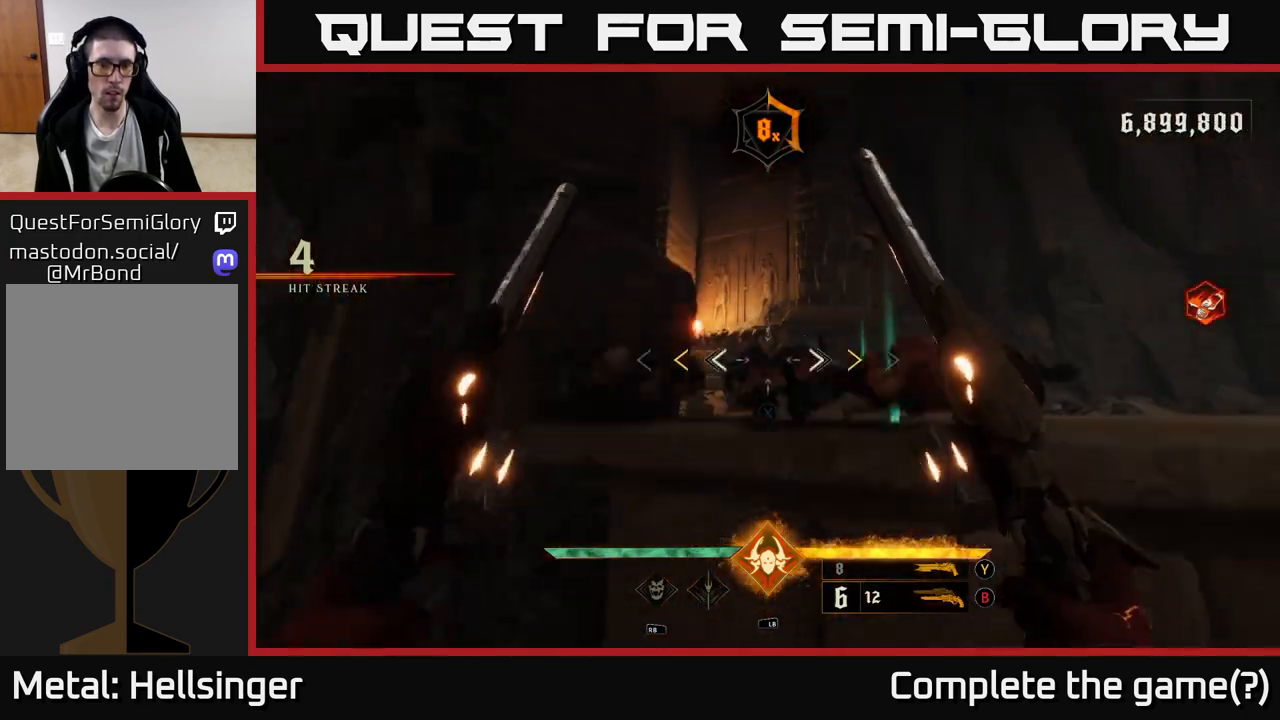
{"buttons": [], "left_stick": "up-right", "right_stick": "center", "events": [[33, "A", "up"], [167, "left_stick", "up"], [267, "A", "down"], [367, "A", "up"], [367, "left_stick", "up-right"], [433, "X", "down"], [500, "X", "up"]]}
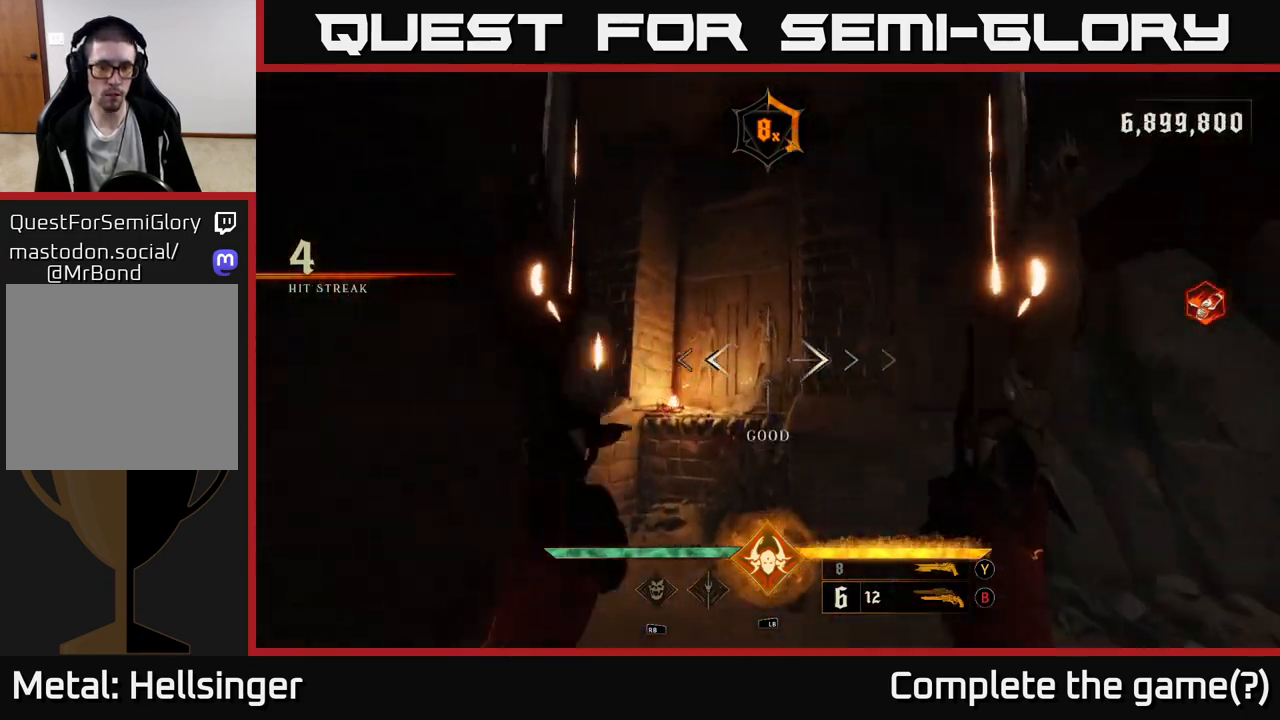
{"buttons": [], "left_stick": "right", "right_stick": "left", "events": [[150, "right_stick", "left"], [283, "left_stick", "right"]]}
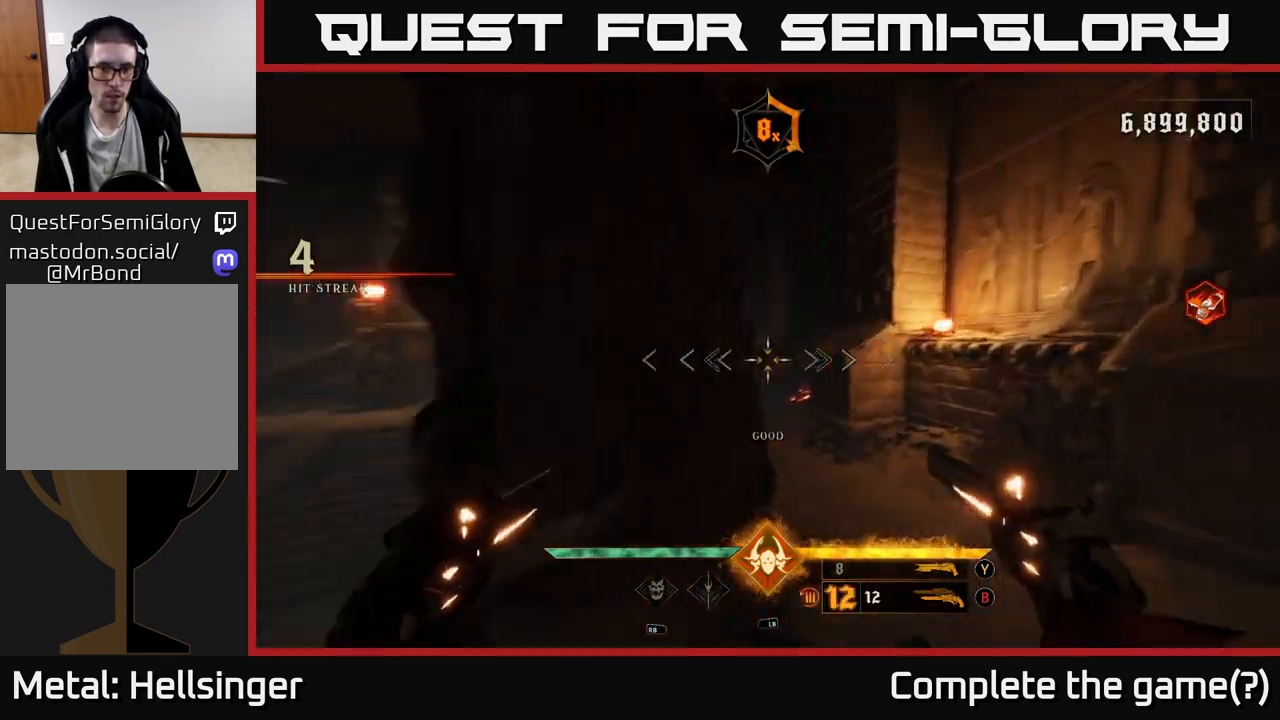
{"buttons": [], "left_stick": "right", "right_stick": "left", "events": [[233, "left_stick", "down"], [283, "left_stick", "down-left"], [400, "left_stick", "center"], [450, "left_stick", "right"]]}
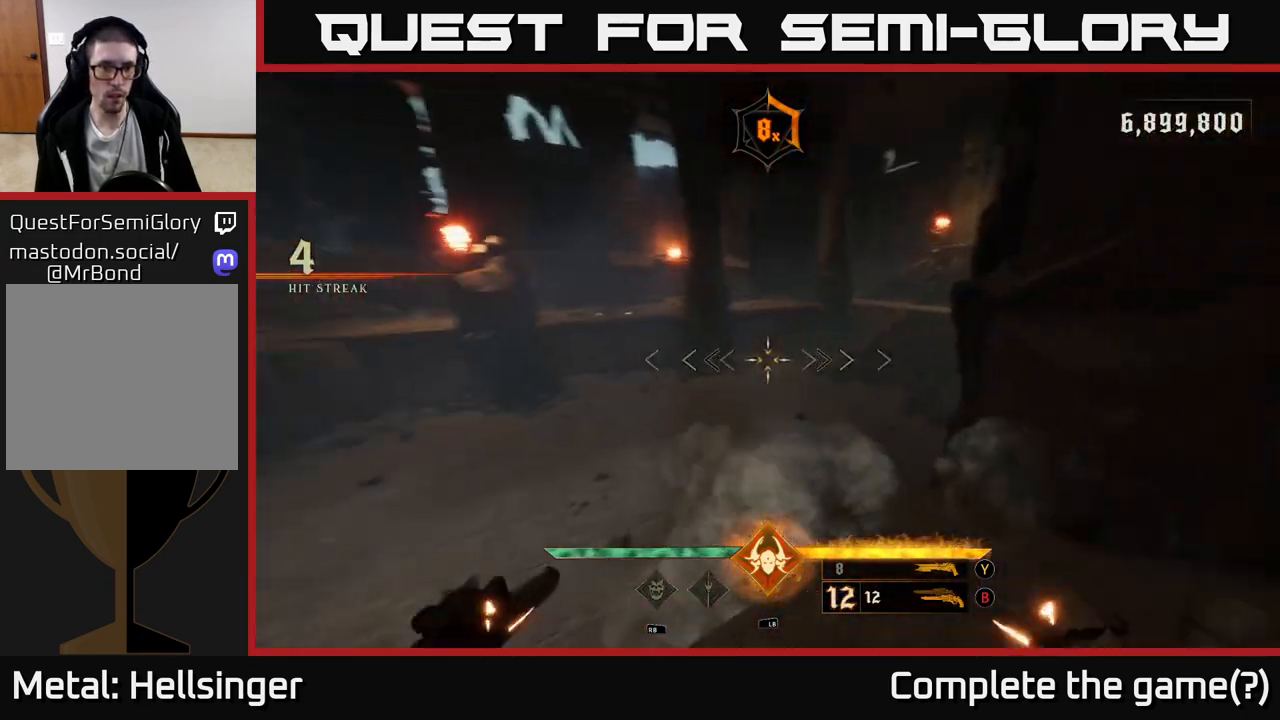
{"buttons": [], "left_stick": "center", "right_stick": "left", "events": [[33, "right_stick", "up-left"], [167, "left_stick", "center"], [200, "right_stick", "center"], [333, "right_stick", "left"]]}
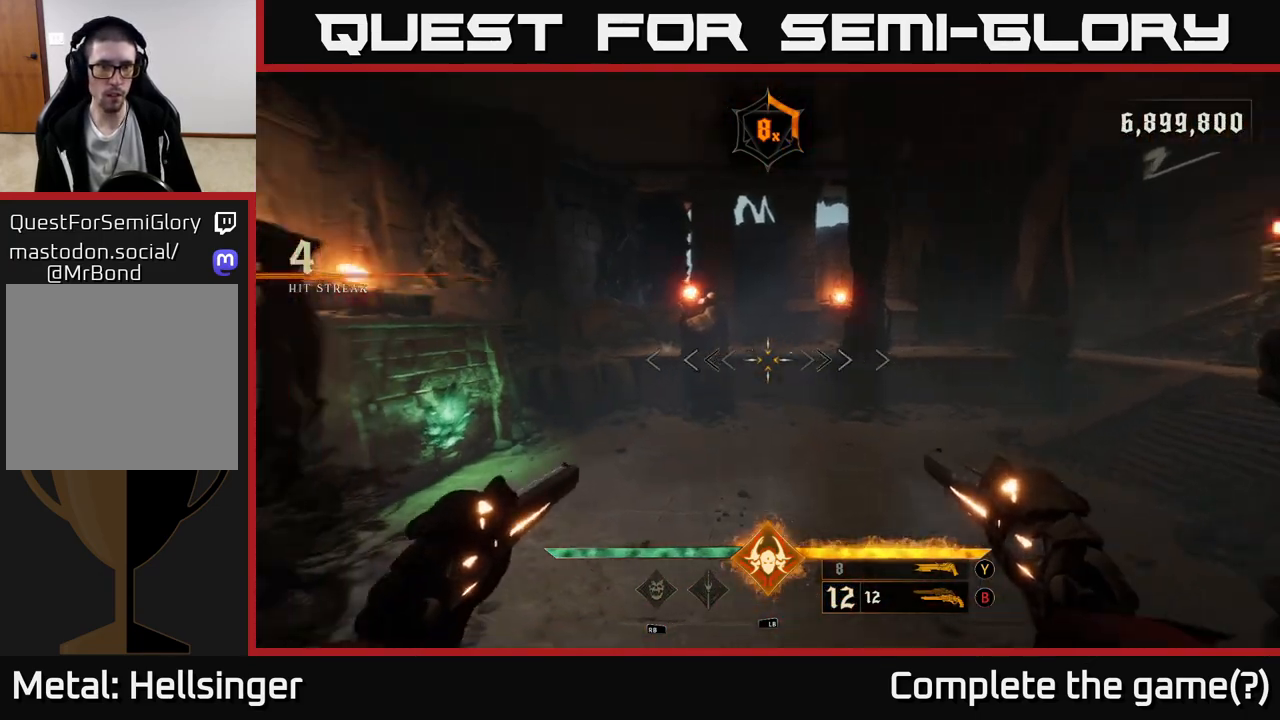
{"buttons": [], "left_stick": "left", "right_stick": "right", "events": [[100, "right_stick", "center"], [300, "right_stick", "right"], [367, "left_stick", "left"]]}
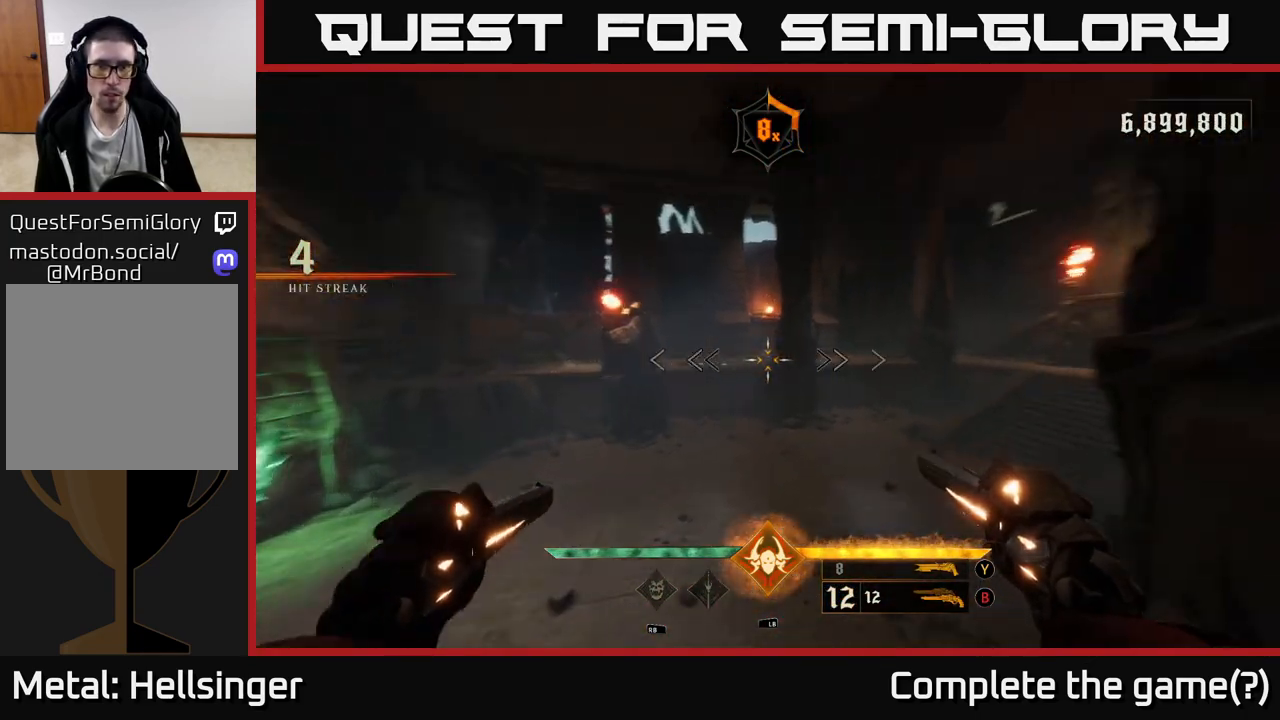
{"buttons": [], "left_stick": "right", "right_stick": "center", "events": [[33, "left_stick", "center"], [83, "left_stick", "right"], [217, "right_stick", "center"]]}
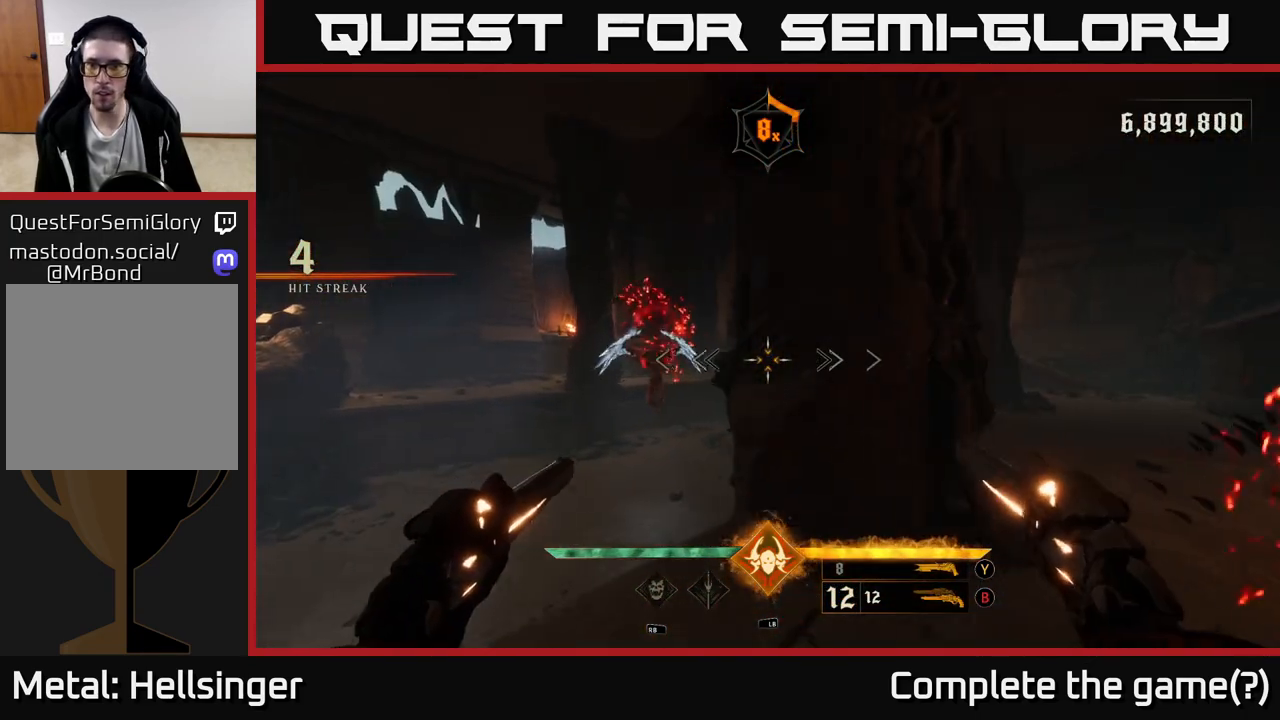
{"buttons": [], "left_stick": "left", "right_stick": "center", "events": [[200, "B", "down"], [233, "left_stick", "left"], [267, "B", "up"]]}
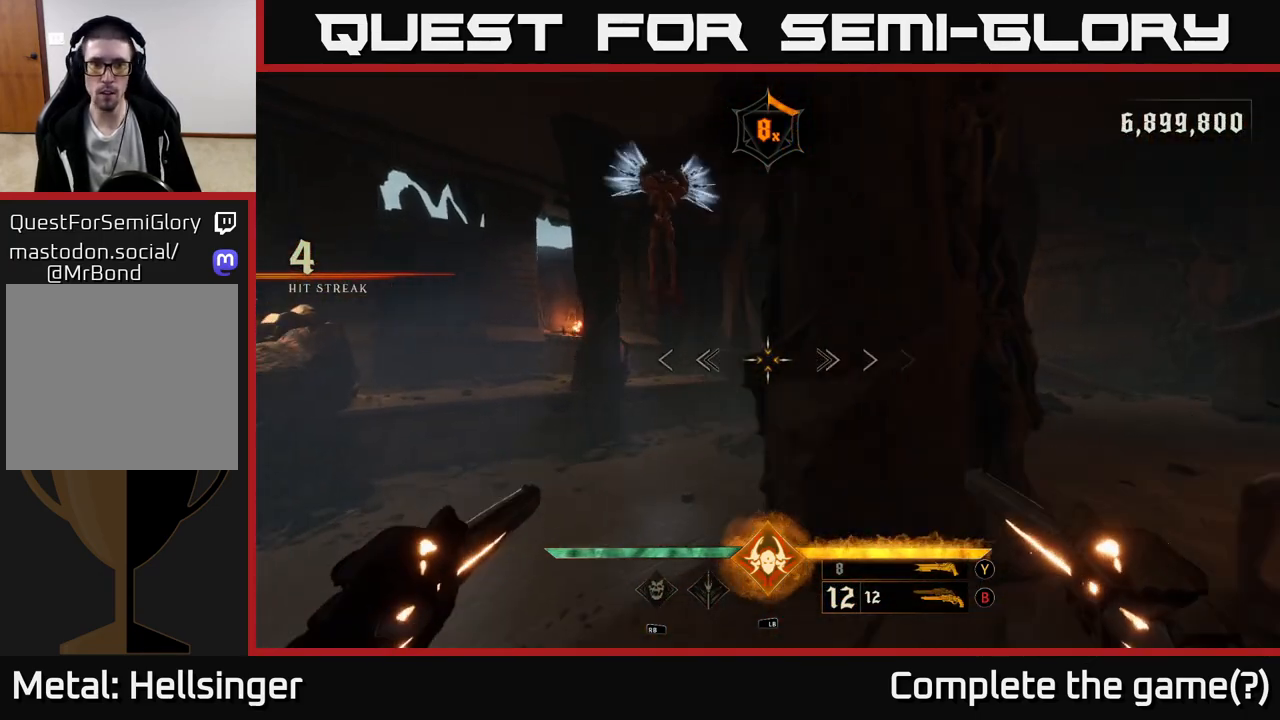
{"buttons": [], "left_stick": "up", "right_stick": "up", "events": [[33, "right_stick", "up-left"], [67, "left_stick", "up-left"], [150, "R2", "down"], [200, "left_stick", "up"], [250, "R2", "up"], [267, "right_stick", "center"], [417, "right_stick", "up"]]}
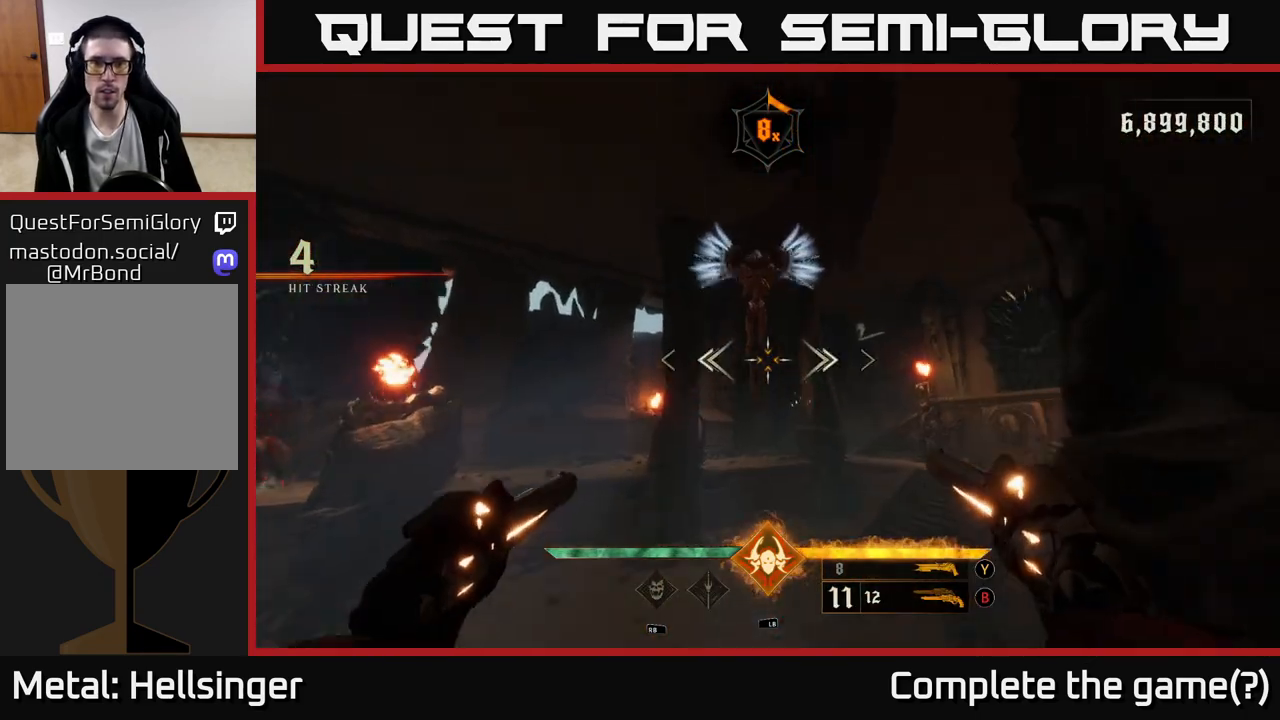
{"buttons": ["R2"], "left_stick": "left", "right_stick": "up", "events": [[83, "R2", "down"], [183, "R2", "up"], [217, "right_stick", "center"], [317, "left_stick", "center"], [333, "right_stick", "up"], [500, "R2", "down"], [500, "left_stick", "left"]]}
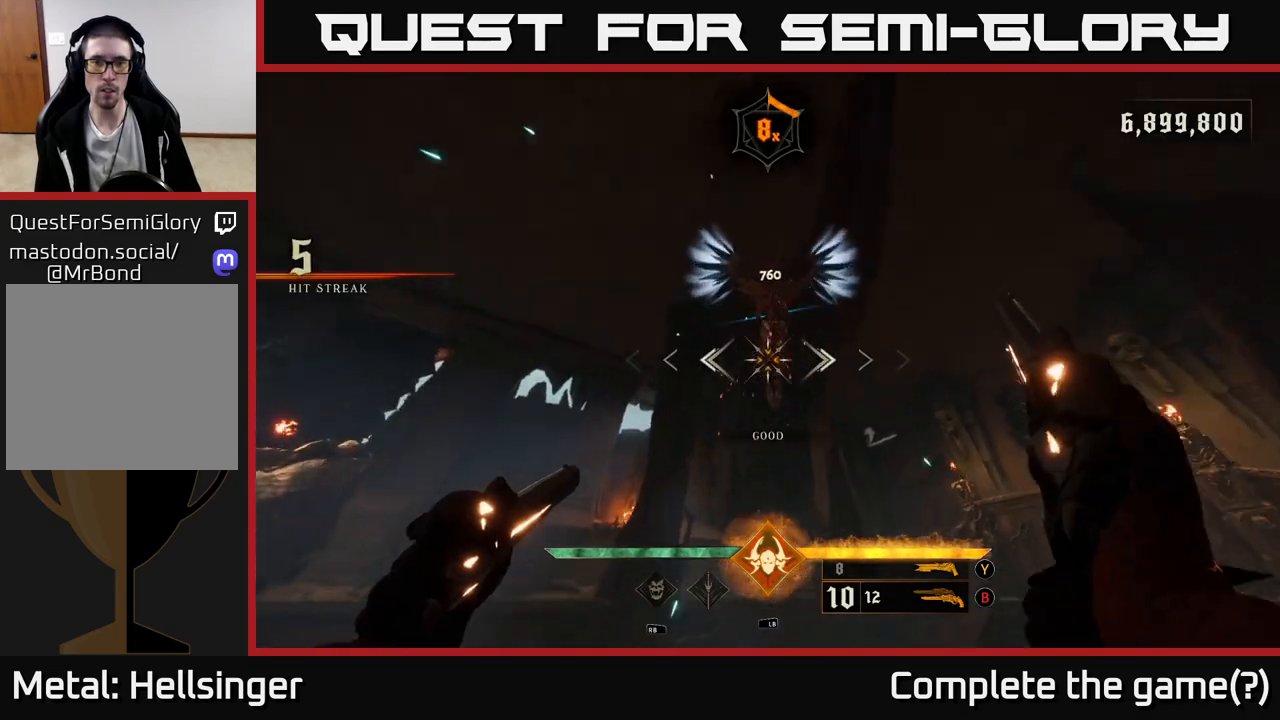
{"buttons": [], "left_stick": "down-left", "right_stick": "center", "events": [[67, "R2", "up"], [67, "right_stick", "center"], [150, "left_stick", "center"], [200, "right_stick", "up-right"], [317, "left_stick", "left"], [333, "right_stick", "up"], [383, "left_stick", "down-left"], [433, "R2", "down"], [483, "R2", "up"], [500, "right_stick", "center"]]}